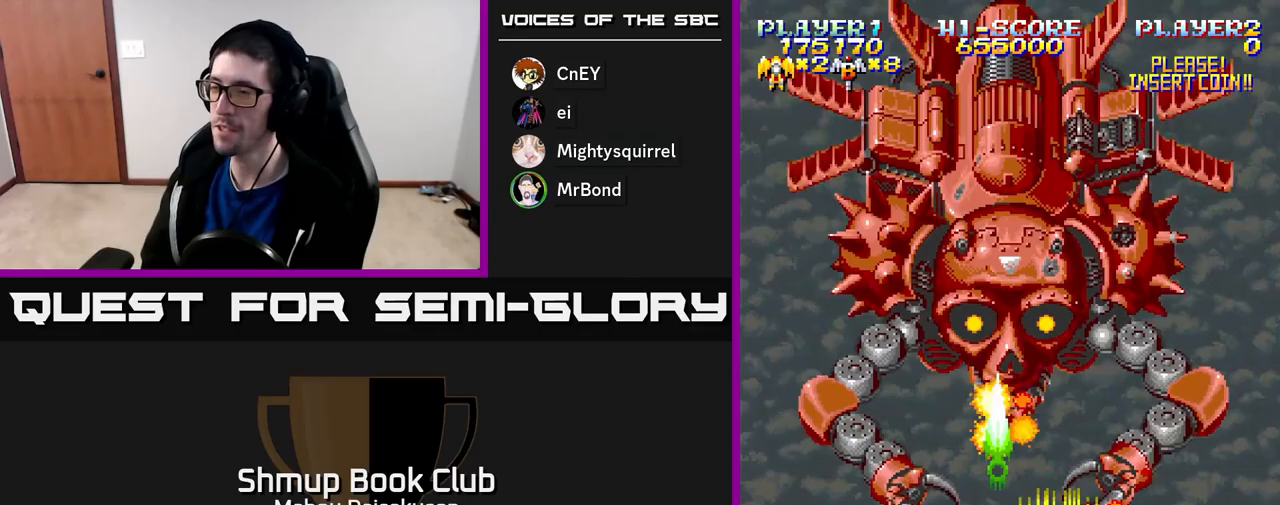
Gameplay with a controller (Xbox layout); each line is a JSON object with the inputs held at the frame after it. "events" lists button and stick changes between this image and that frame as [ms after this image, input, new state], when the widget could be followed in between. Not read: left_stick.
{"buttons": ["A"], "right_stick": "center", "events": [[150, "DPAD_RIGHT", "down"], [250, "DPAD_DOWN", "down"], [267, "DPAD_RIGHT", "up"], [333, "DPAD_LEFT", "down"], [400, "DPAD_DOWN", "up"], [450, "DPAD_LEFT", "up"]]}
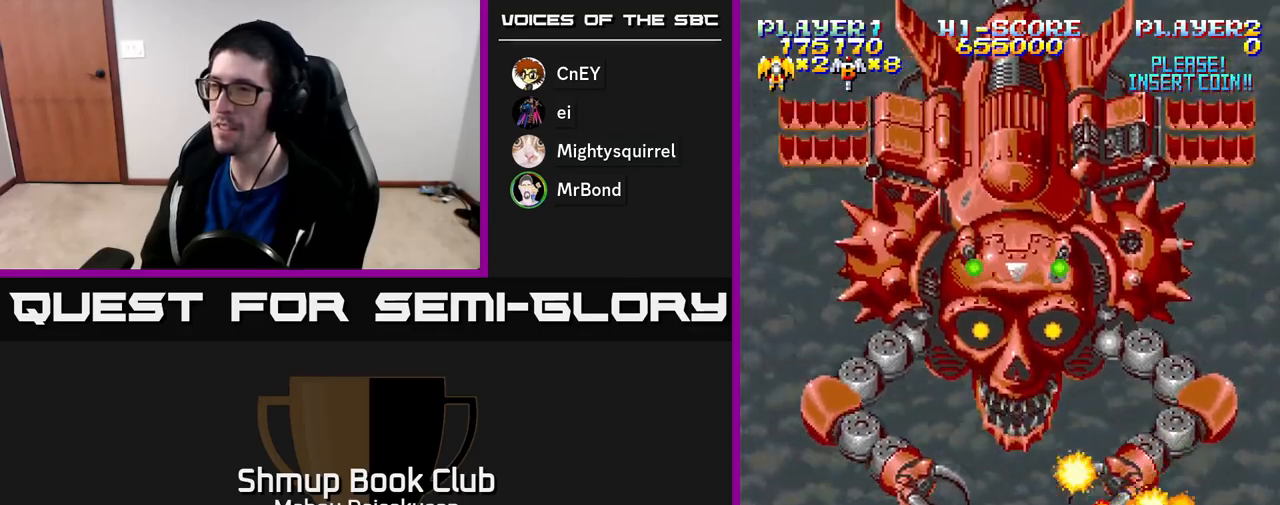
{"buttons": ["A"], "right_stick": "center", "events": [[133, "DPAD_RIGHT", "down"], [183, "DPAD_RIGHT", "up"], [267, "DPAD_LEFT", "down"], [350, "DPAD_LEFT", "up"]]}
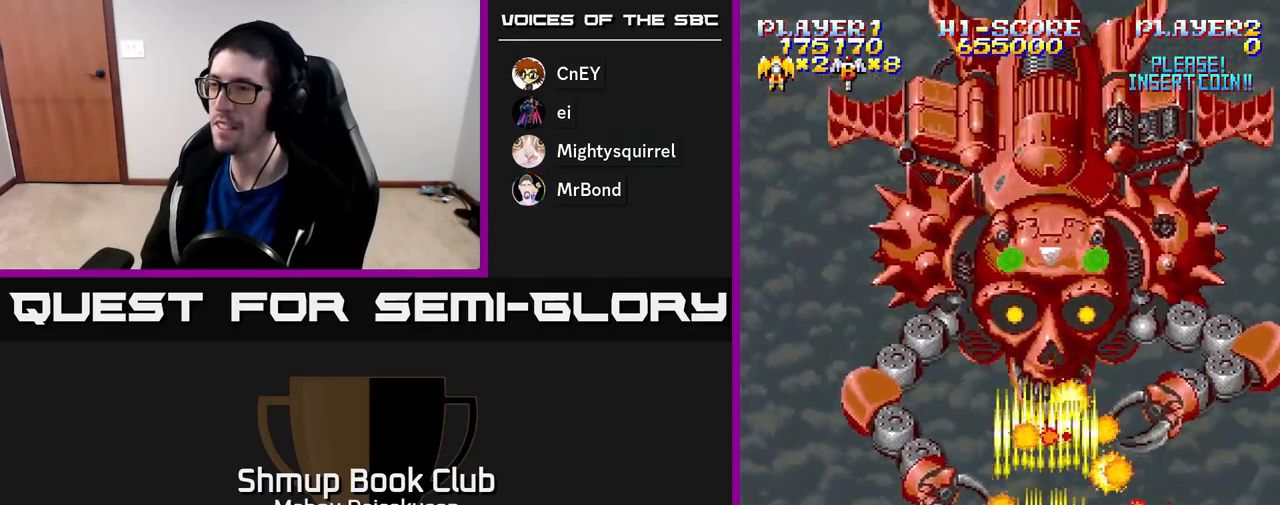
{"buttons": ["A"], "right_stick": "center", "events": []}
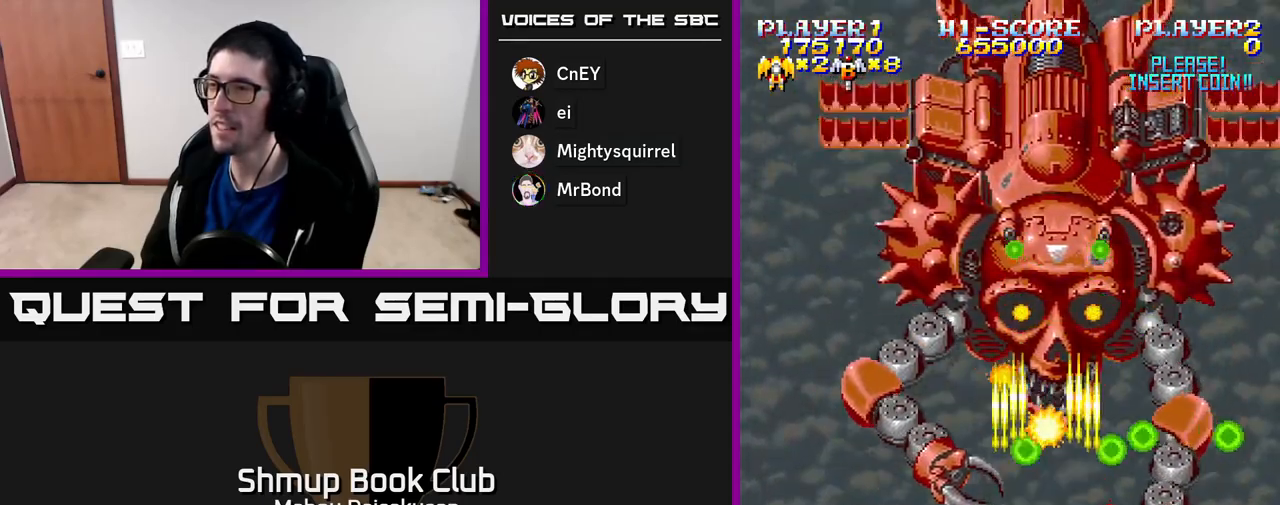
{"buttons": ["A", "DPAD_UP"], "right_stick": "center", "events": [[50, "DPAD_LEFT", "down"], [283, "DPAD_UP", "down"], [450, "DPAD_LEFT", "up"]]}
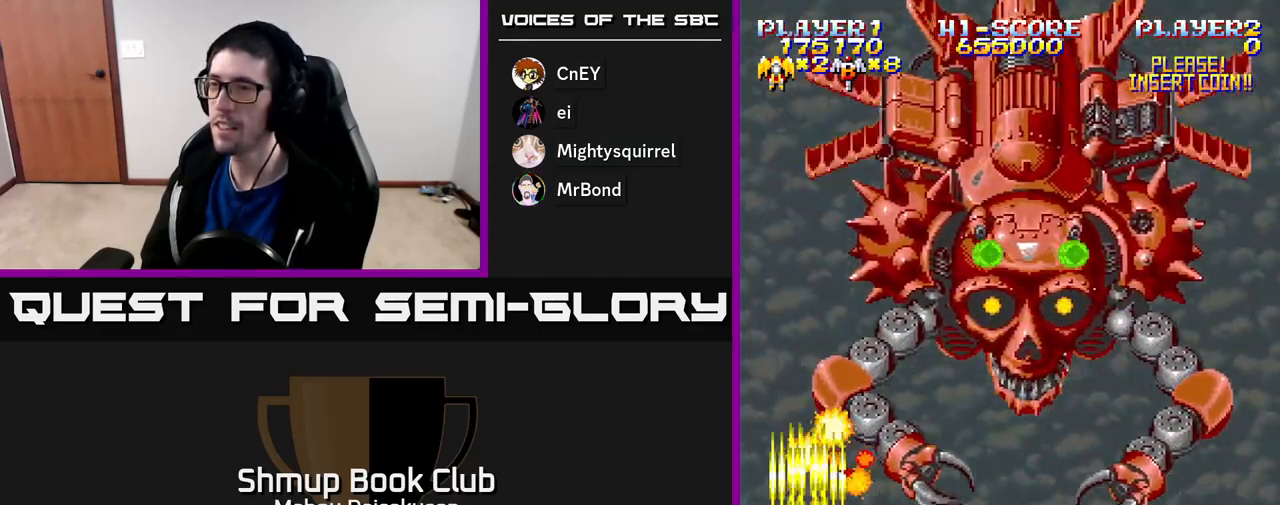
{"buttons": ["A", "DPAD_RIGHT"], "right_stick": "center", "events": [[50, "DPAD_UP", "up"], [233, "DPAD_DOWN", "down"], [433, "DPAD_RIGHT", "down"], [500, "DPAD_DOWN", "up"]]}
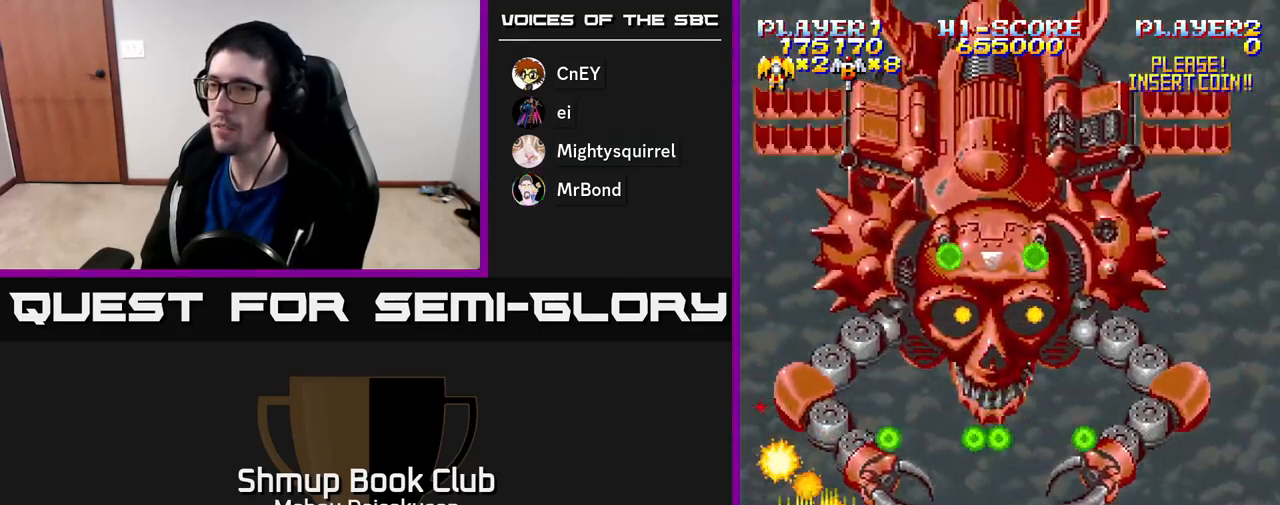
{"buttons": ["A", "DPAD_LEFT"], "right_stick": "center", "events": [[300, "DPAD_RIGHT", "up"], [333, "DPAD_LEFT", "down"]]}
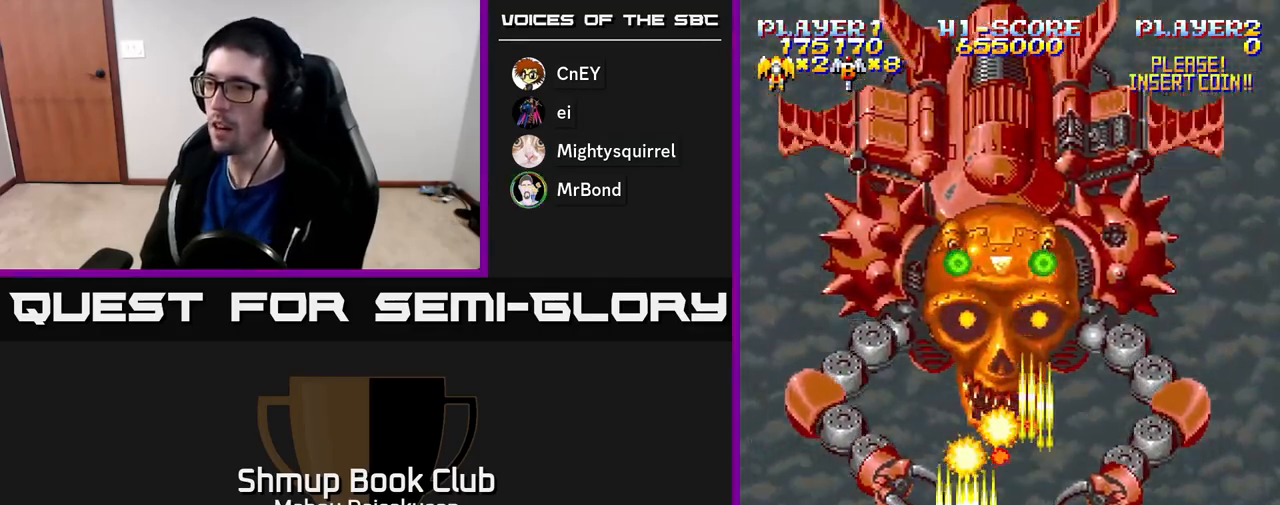
{"buttons": ["A", "DPAD_RIGHT"], "right_stick": "center", "events": [[83, "DPAD_LEFT", "up"], [200, "DPAD_RIGHT", "down"]]}
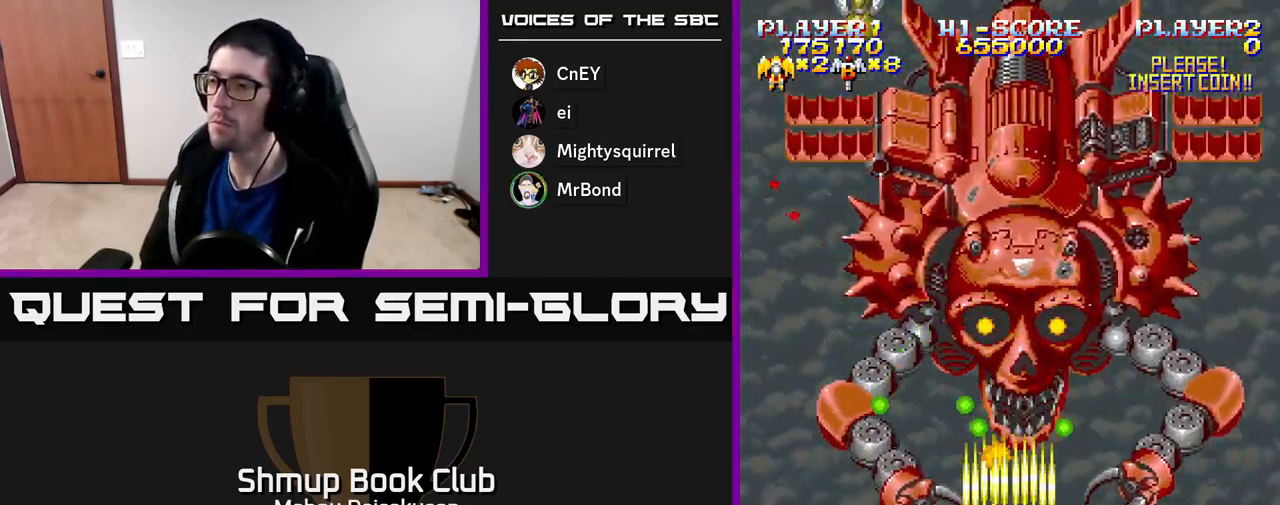
{"buttons": ["A"], "right_stick": "center", "events": [[50, "DPAD_RIGHT", "up"], [250, "DPAD_RIGHT", "down"], [450, "DPAD_RIGHT", "up"]]}
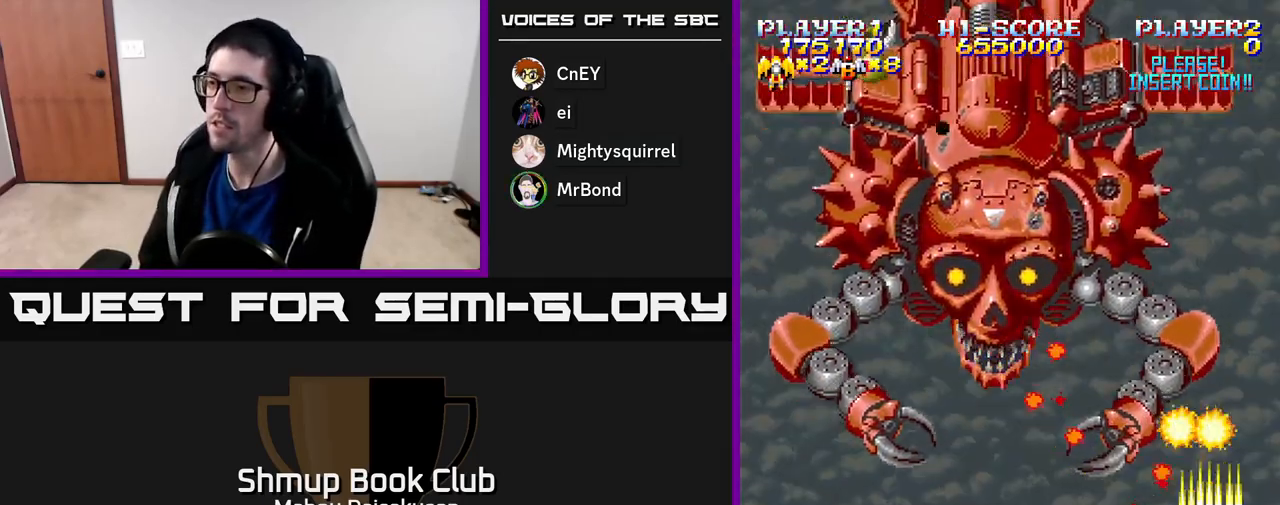
{"buttons": ["A", "DPAD_UP", "DPAD_LEFT"], "right_stick": "center", "events": [[17, "DPAD_LEFT", "down"], [300, "DPAD_UP", "down"]]}
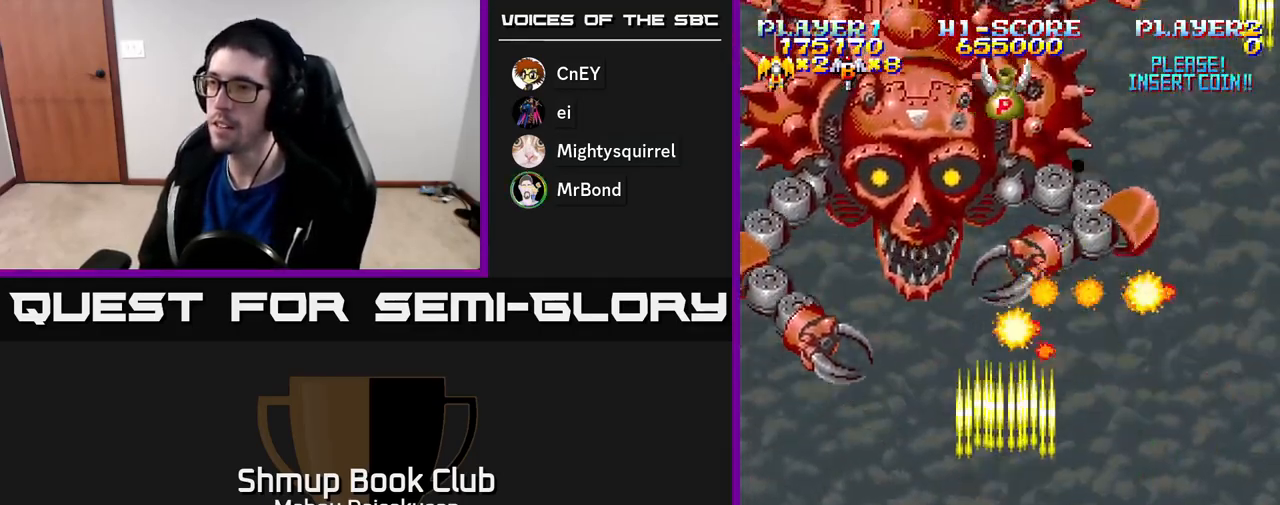
{"buttons": ["A", "DPAD_DOWN"], "right_stick": "center", "events": [[83, "DPAD_LEFT", "up"], [233, "DPAD_UP", "up"], [383, "DPAD_DOWN", "down"]]}
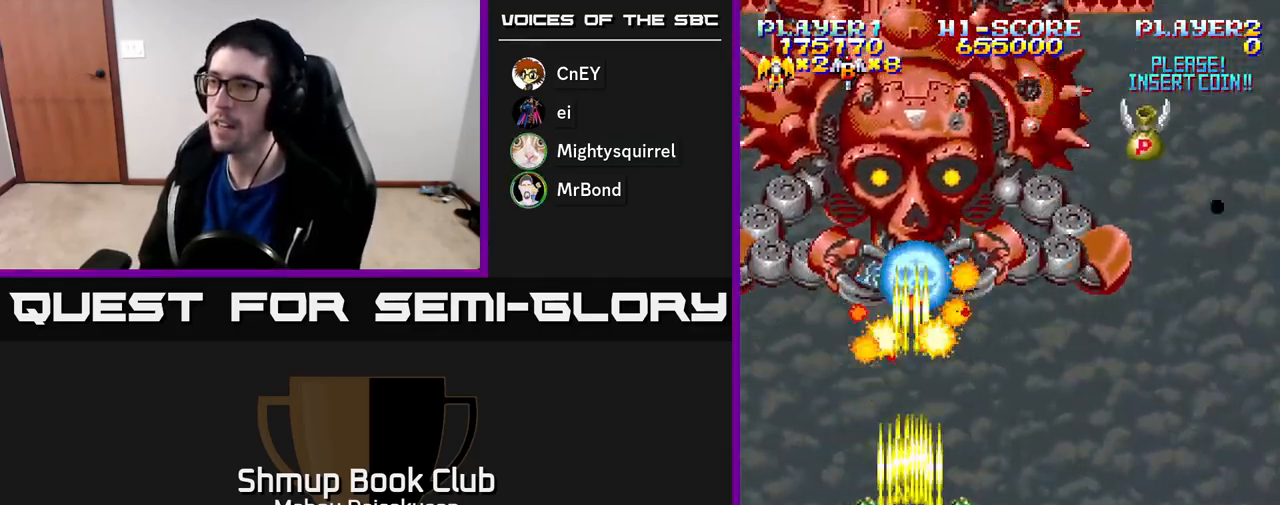
{"buttons": ["A"], "right_stick": "center", "events": [[250, "DPAD_RIGHT", "down"], [283, "DPAD_DOWN", "up"], [350, "DPAD_RIGHT", "up"], [383, "DPAD_LEFT", "down"], [500, "DPAD_LEFT", "up"]]}
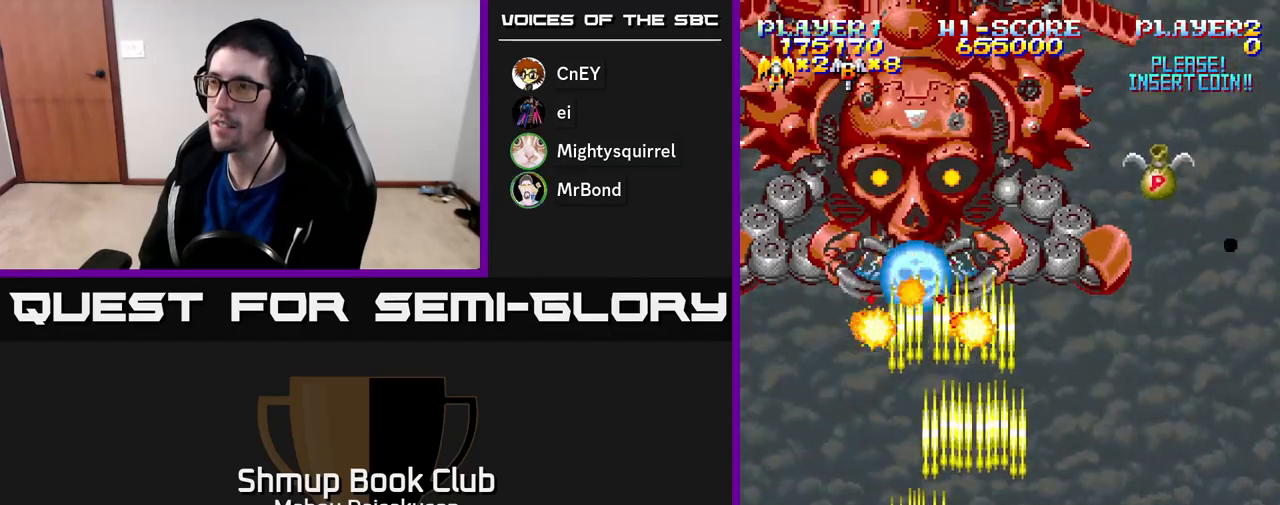
{"buttons": ["A"], "right_stick": "center", "events": [[350, "DPAD_RIGHT", "down"], [417, "DPAD_RIGHT", "up"]]}
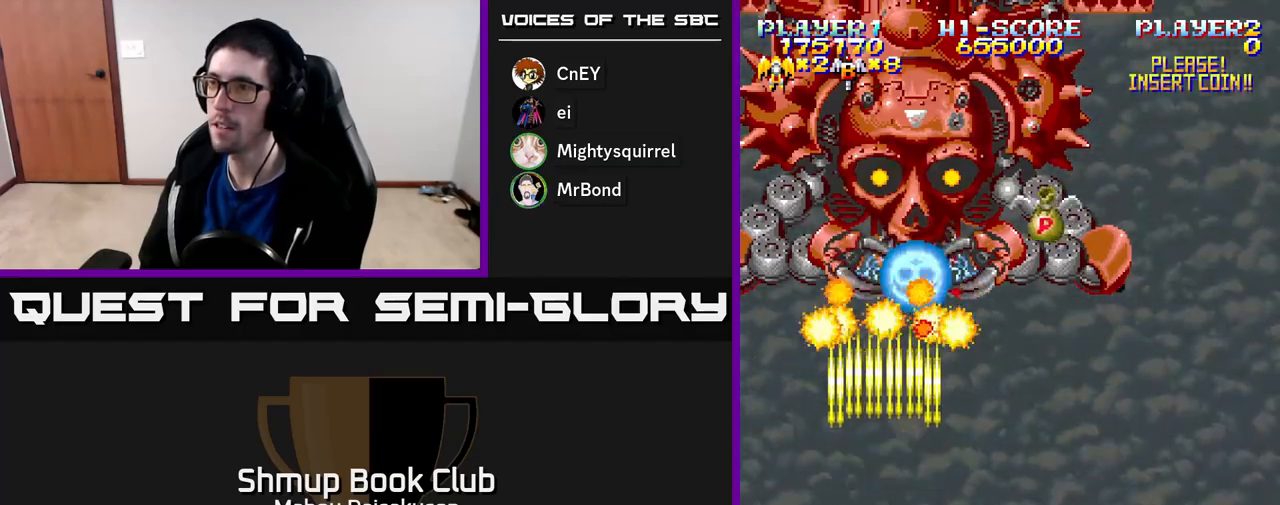
{"buttons": ["A", "DPAD_RIGHT"], "right_stick": "center", "events": [[233, "DPAD_RIGHT", "down"], [317, "DPAD_RIGHT", "up"], [417, "DPAD_RIGHT", "down"]]}
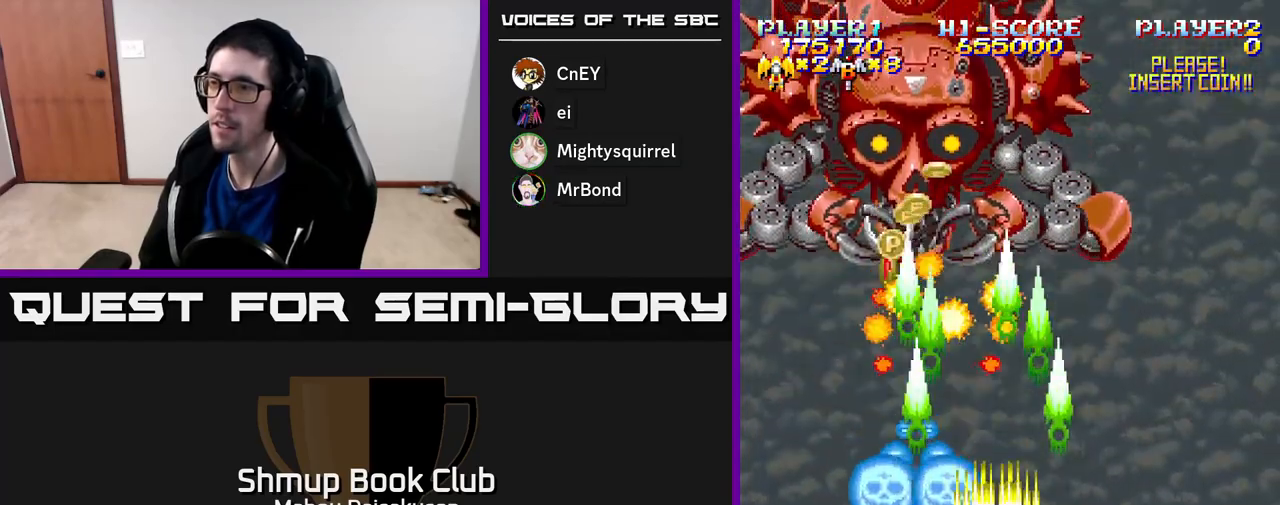
{"buttons": ["A"], "right_stick": "center", "events": [[100, "DPAD_RIGHT", "up"], [233, "DPAD_RIGHT", "down"], [400, "DPAD_RIGHT", "up"]]}
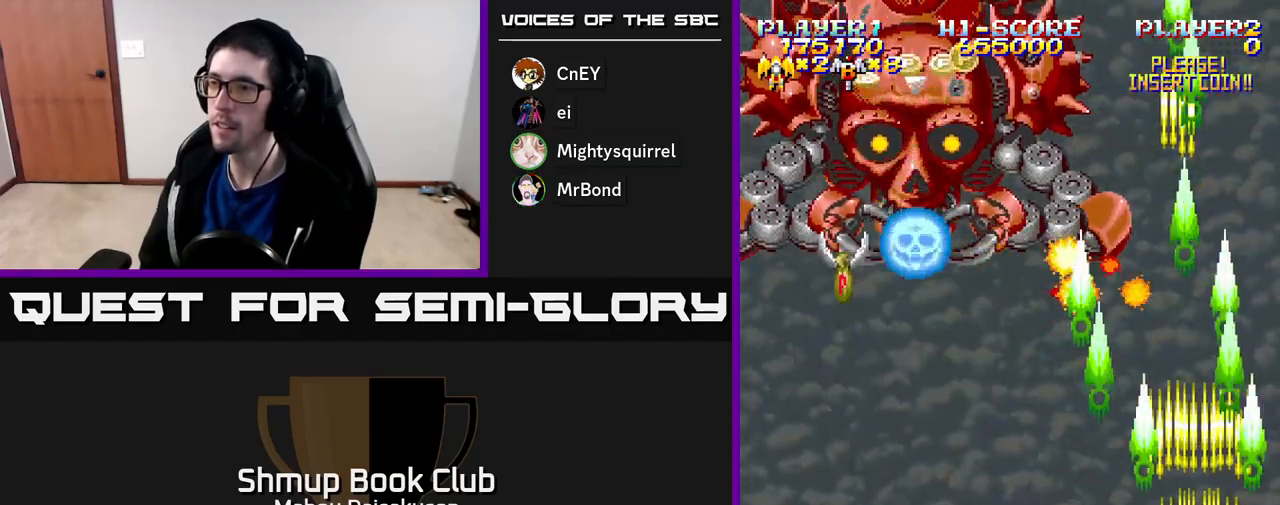
{"buttons": ["A", "DPAD_UP"], "right_stick": "center", "events": [[350, "DPAD_RIGHT", "down"], [383, "DPAD_UP", "down"], [433, "DPAD_RIGHT", "up"]]}
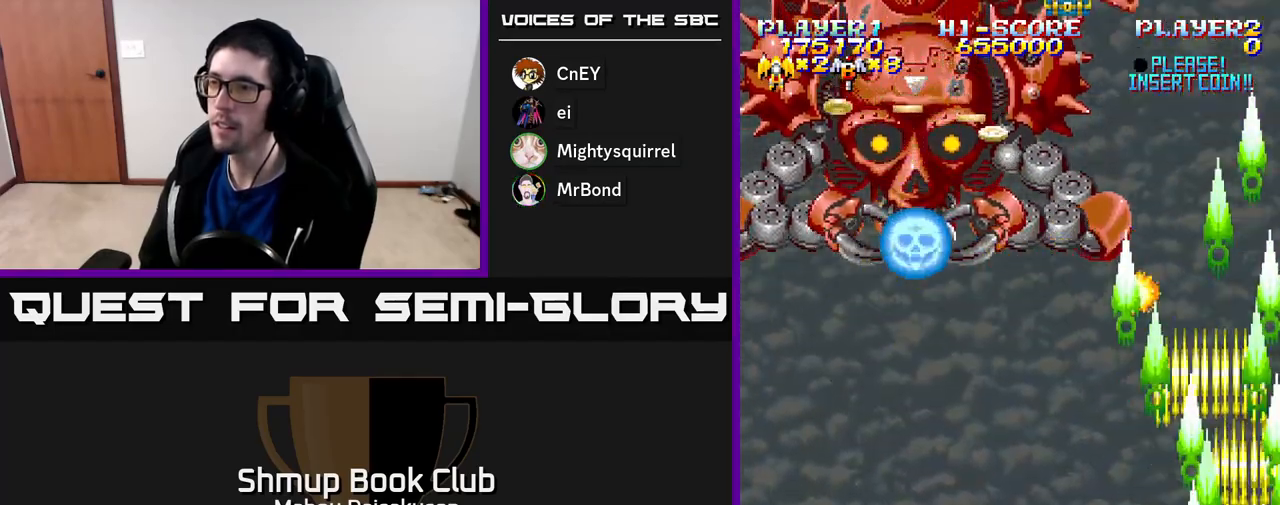
{"buttons": ["A"], "right_stick": "center", "events": [[100, "DPAD_LEFT", "down"], [167, "DPAD_UP", "up"], [500, "DPAD_LEFT", "up"]]}
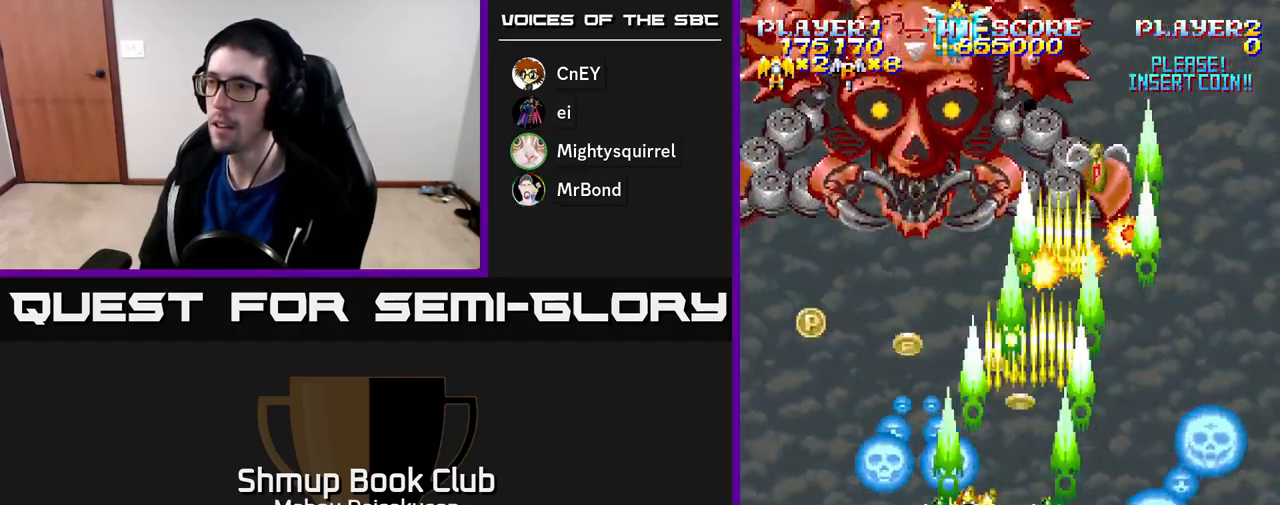
{"buttons": ["A", "DPAD_DOWN", "DPAD_RIGHT"], "right_stick": "center", "events": [[17, "DPAD_DOWN", "down"], [33, "DPAD_RIGHT", "down"], [150, "DPAD_RIGHT", "up"], [200, "DPAD_LEFT", "down"], [283, "DPAD_LEFT", "up"], [333, "DPAD_DOWN", "up"], [467, "DPAD_DOWN", "down"], [467, "DPAD_RIGHT", "down"]]}
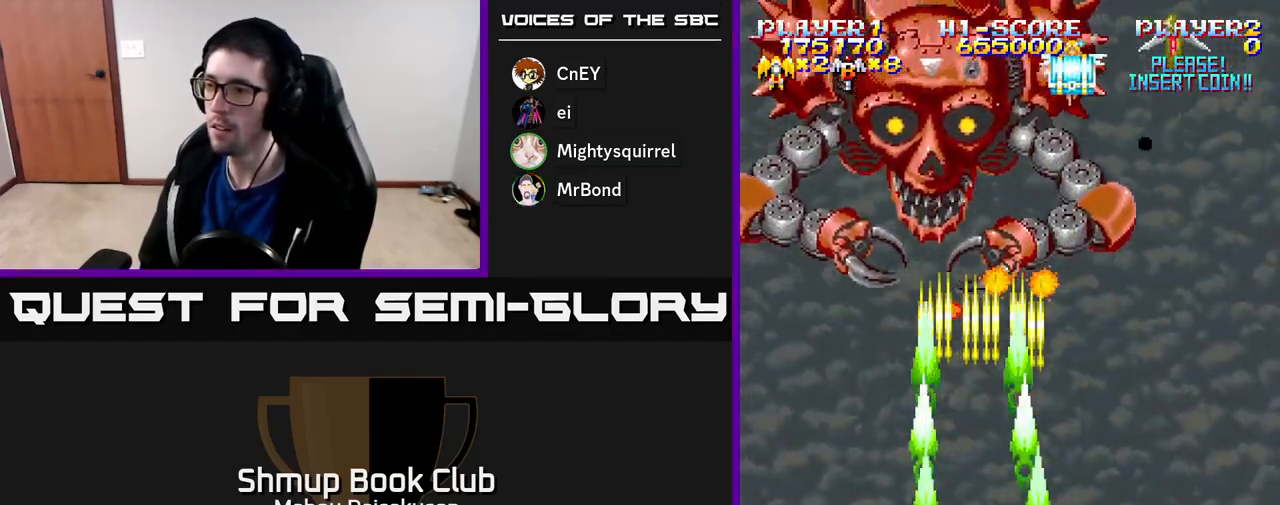
{"buttons": ["A", "DPAD_RIGHT"], "right_stick": "center", "events": [[117, "DPAD_DOWN", "up"], [317, "DPAD_RIGHT", "up"], [467, "DPAD_RIGHT", "down"]]}
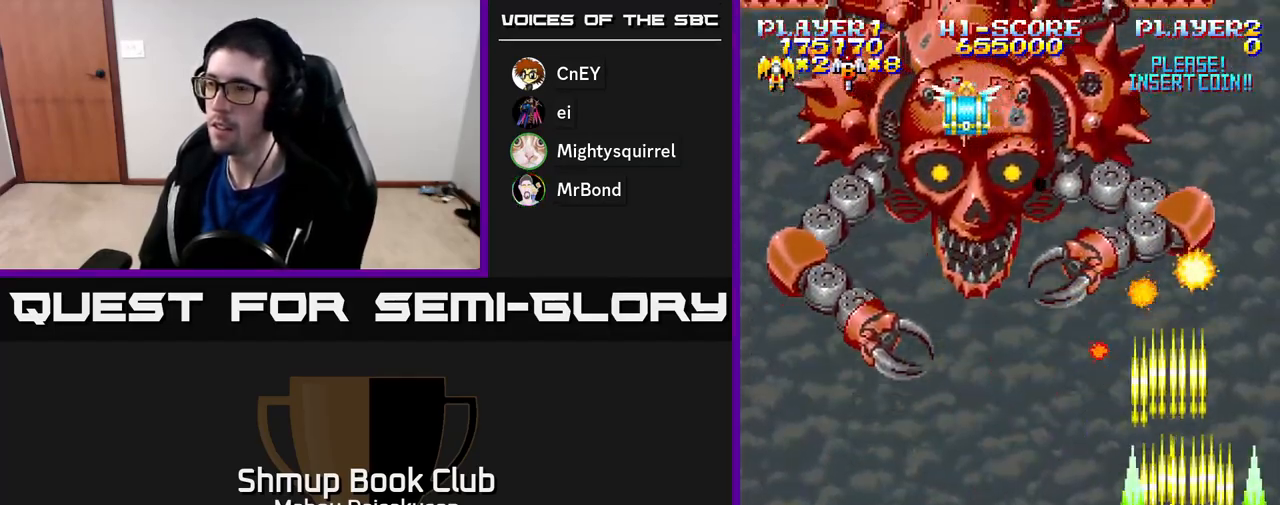
{"buttons": ["A", "DPAD_LEFT"], "right_stick": "center", "events": [[117, "DPAD_UP", "down"], [150, "DPAD_RIGHT", "up"], [350, "DPAD_LEFT", "down"], [417, "DPAD_UP", "up"]]}
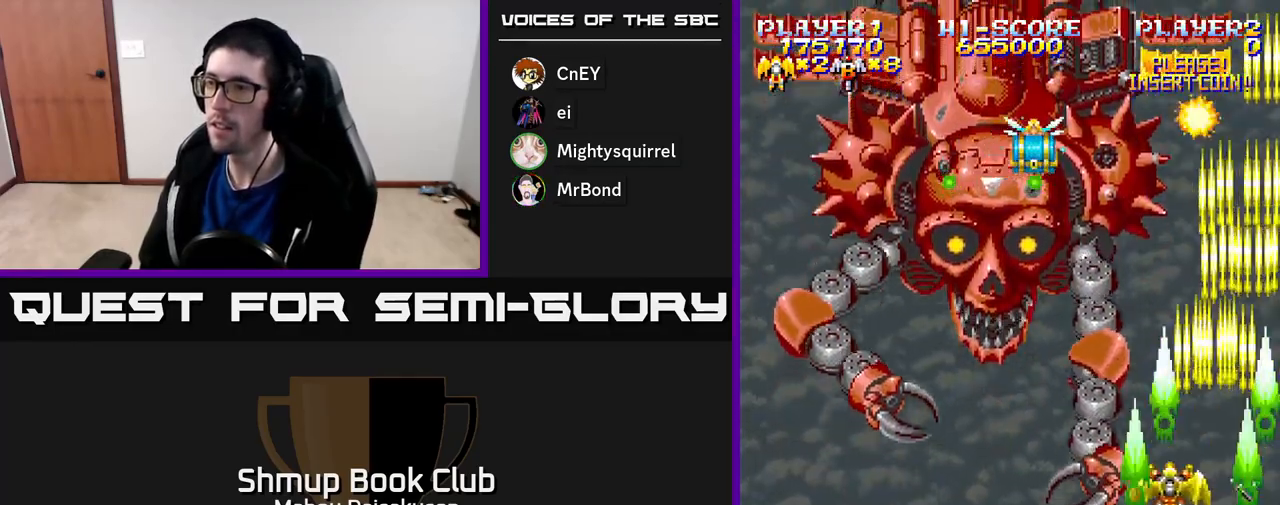
{"buttons": ["A"], "right_stick": "center", "events": [[83, "DPAD_DOWN", "down"], [450, "DPAD_DOWN", "up"], [450, "DPAD_LEFT", "up"]]}
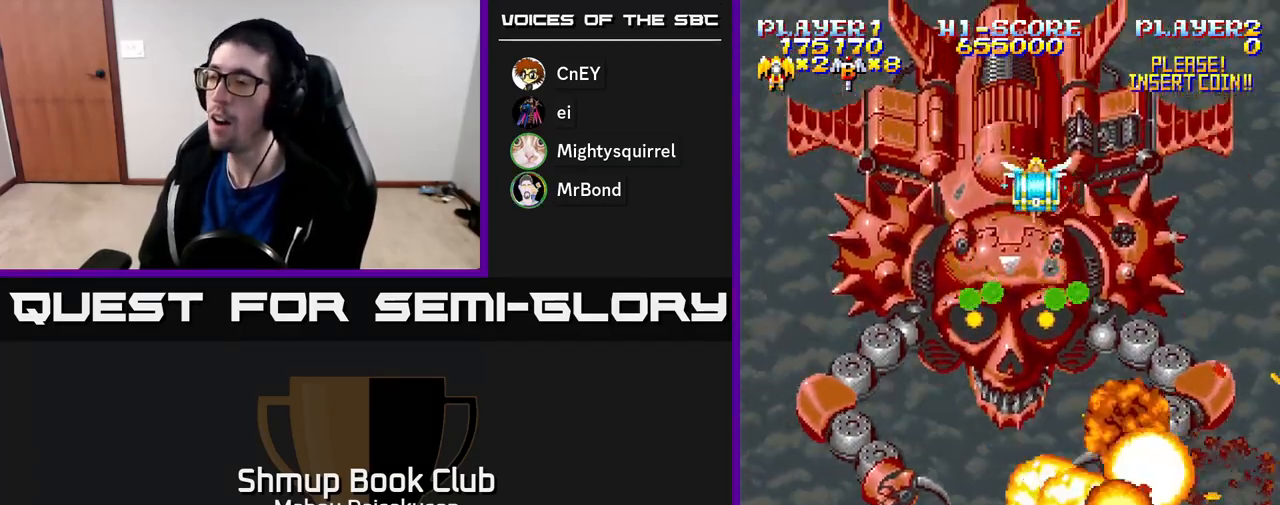
{"buttons": ["A"], "right_stick": "center", "events": []}
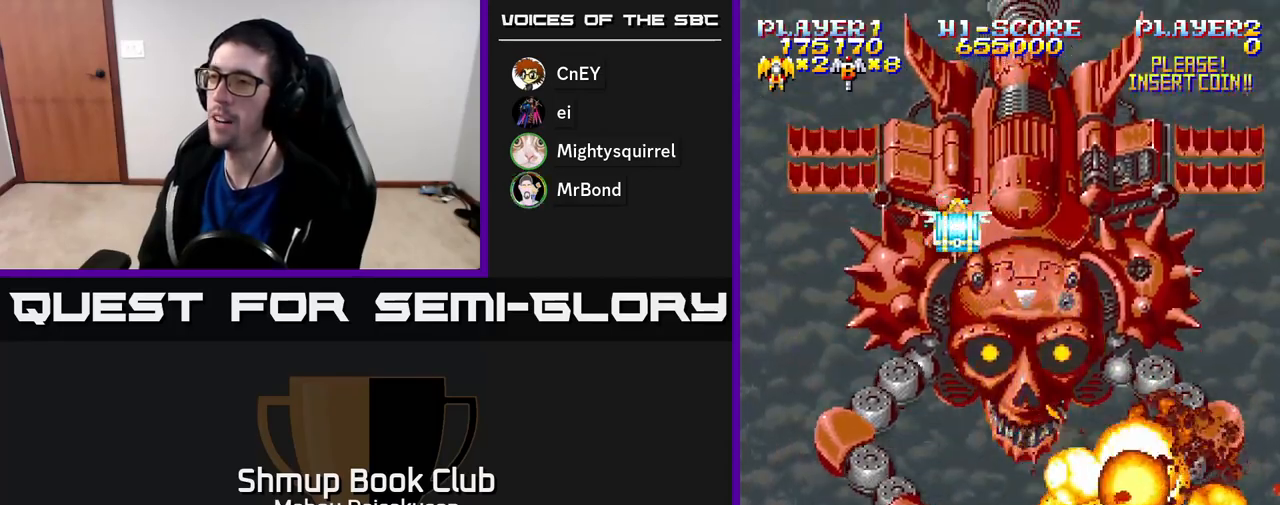
{"buttons": ["A", "DPAD_UP", "DPAD_RIGHT"], "right_stick": "center", "events": [[317, "DPAD_RIGHT", "down"], [483, "DPAD_UP", "down"]]}
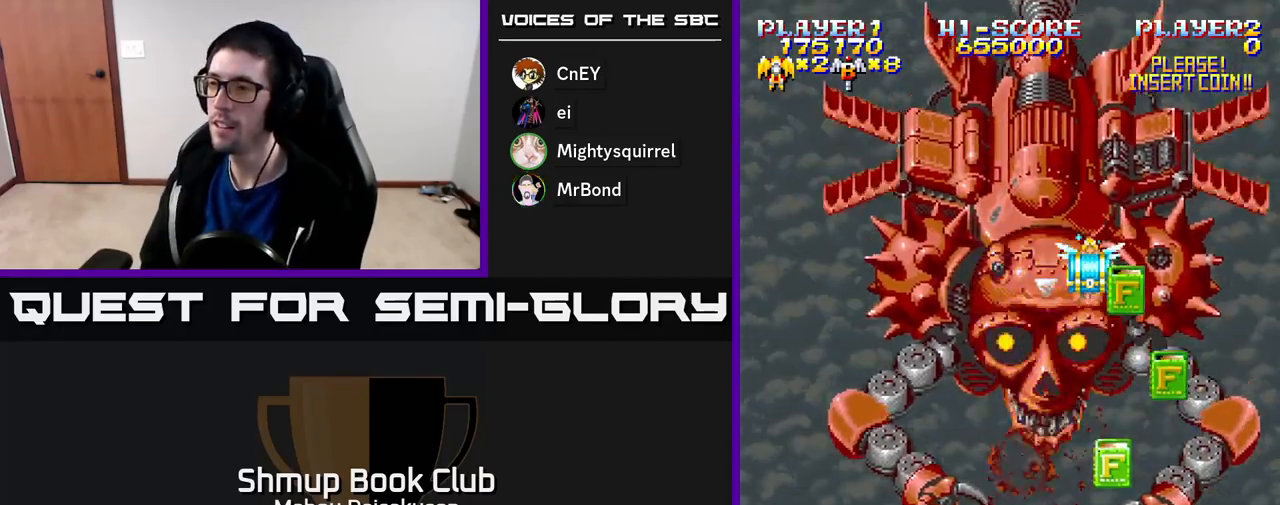
{"buttons": ["A", "DPAD_UP", "DPAD_RIGHT"], "right_stick": "center", "events": []}
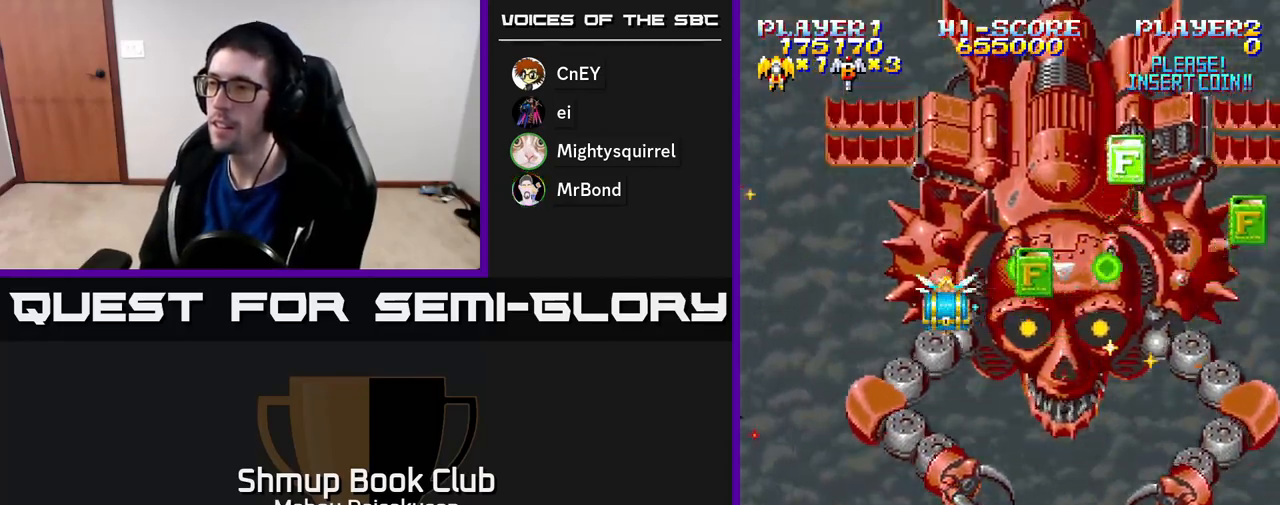
{"buttons": ["A", "DPAD_UP", "DPAD_RIGHT"], "right_stick": "center", "events": []}
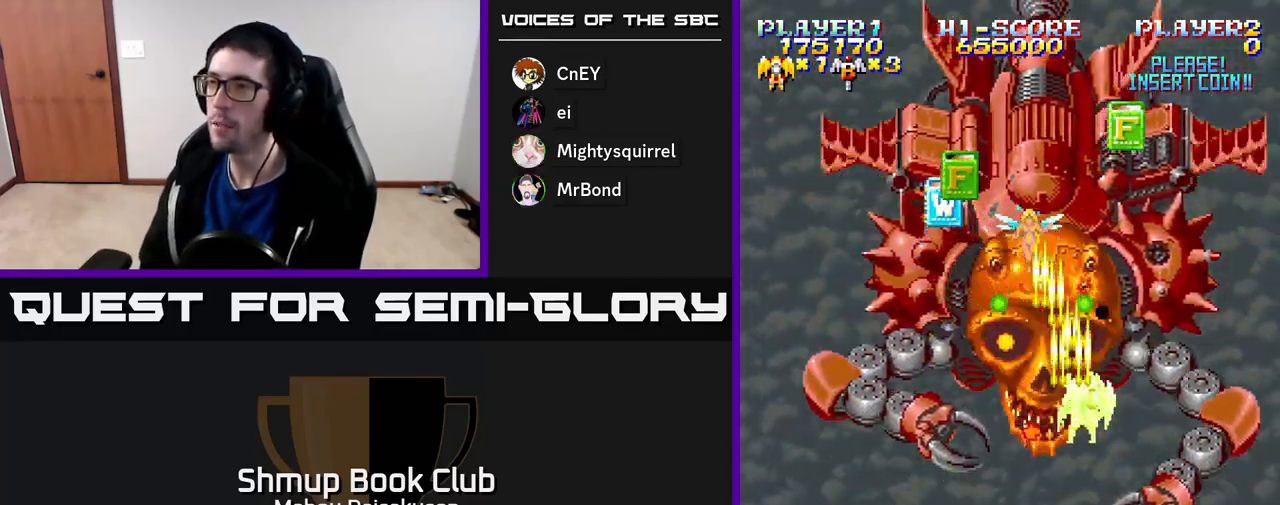
{"buttons": ["A", "DPAD_DOWN", "DPAD_LEFT"], "right_stick": "center", "events": [[67, "DPAD_RIGHT", "up"], [283, "DPAD_RIGHT", "down"], [350, "DPAD_RIGHT", "up"], [400, "DPAD_LEFT", "down"], [417, "DPAD_UP", "up"], [500, "DPAD_DOWN", "down"]]}
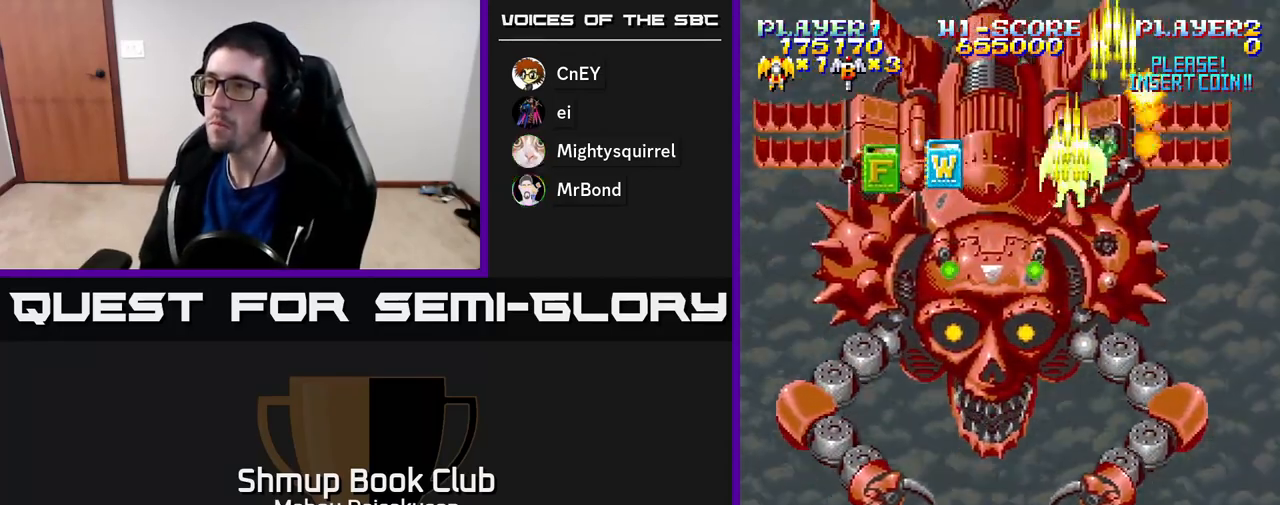
{"buttons": ["A", "DPAD_LEFT"], "right_stick": "center", "events": [[283, "DPAD_DOWN", "up"]]}
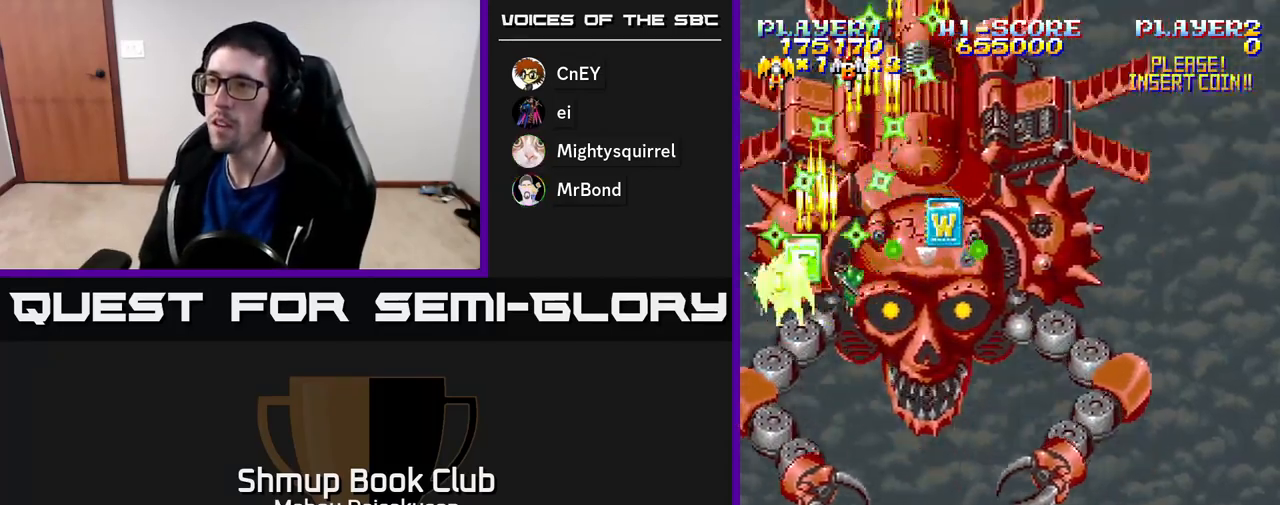
{"buttons": ["A", "DPAD_DOWN", "DPAD_LEFT"], "right_stick": "center", "events": [[50, "DPAD_DOWN", "down"], [50, "DPAD_LEFT", "up"], [83, "DPAD_RIGHT", "down"], [350, "DPAD_RIGHT", "up"], [450, "DPAD_LEFT", "down"]]}
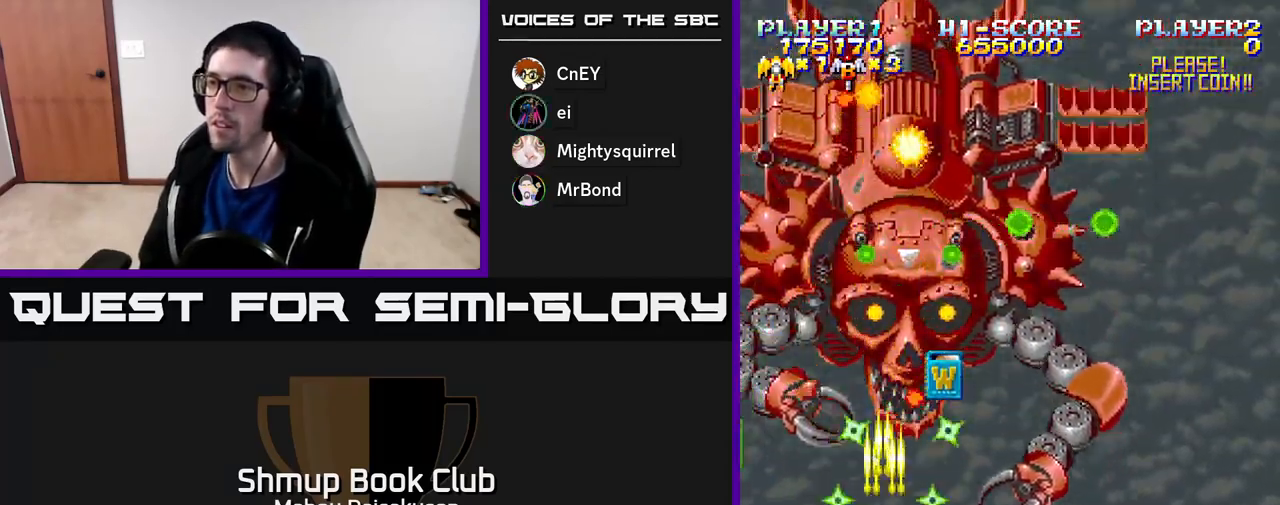
{"buttons": ["A", "DPAD_UP", "DPAD_LEFT"], "right_stick": "center", "events": [[33, "DPAD_DOWN", "up"], [67, "DPAD_DOWN", "down"], [300, "DPAD_LEFT", "up"], [350, "DPAD_DOWN", "up"], [367, "DPAD_LEFT", "down"], [383, "DPAD_UP", "down"]]}
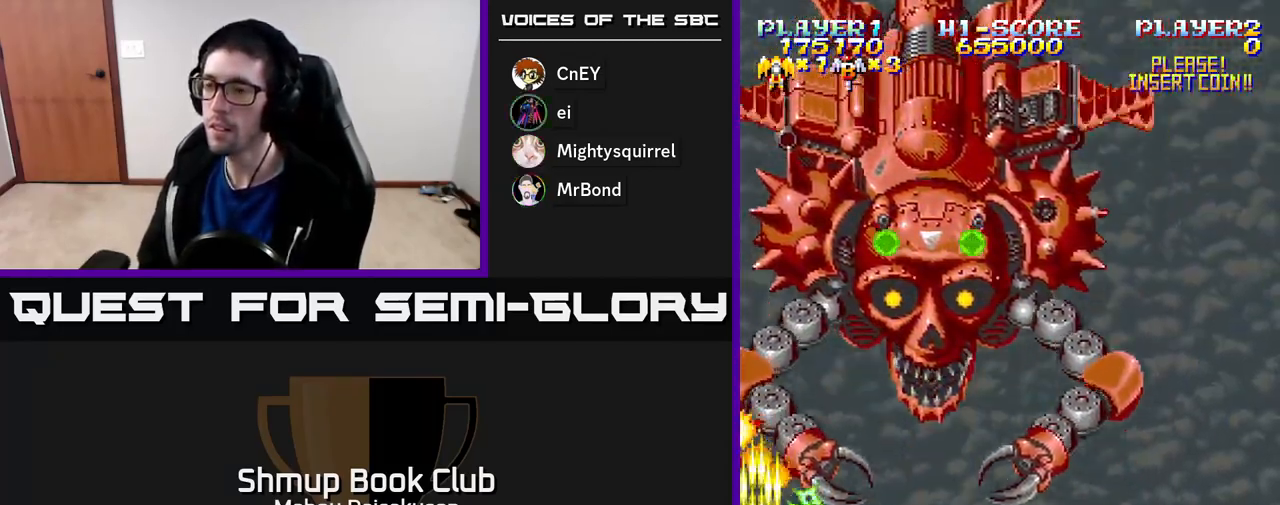
{"buttons": ["A", "DPAD_RIGHT"], "right_stick": "center", "events": [[17, "DPAD_LEFT", "up"], [33, "DPAD_UP", "up"], [67, "DPAD_DOWN", "down"], [67, "DPAD_RIGHT", "down"], [133, "DPAD_DOWN", "up"], [133, "DPAD_RIGHT", "up"], [283, "DPAD_RIGHT", "down"]]}